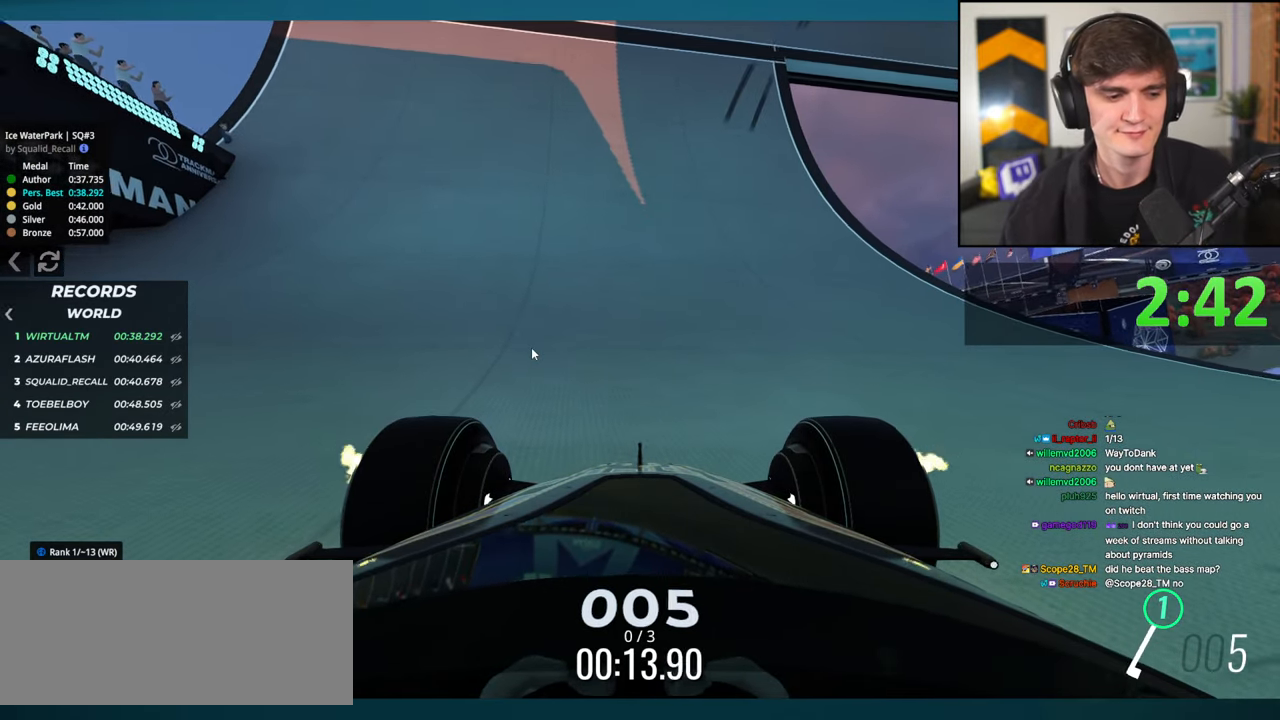
Gameplay with keyboard; each line is a JSON object with the keys held at the frame after it. "events" lists presses ("down") and releases ("up") of "brake", "down", "left", "right" and "up" between this image and that frame as [ms after this image, input, new state], when the widget could be followed in between. No other keys are recorded. Mouse input is not recorded. Key names are as the overlay labels them; some are game actions (e.g. jump) rather than physical keys.
{"keys": ["up"], "events": [[500, "up", "down"]]}
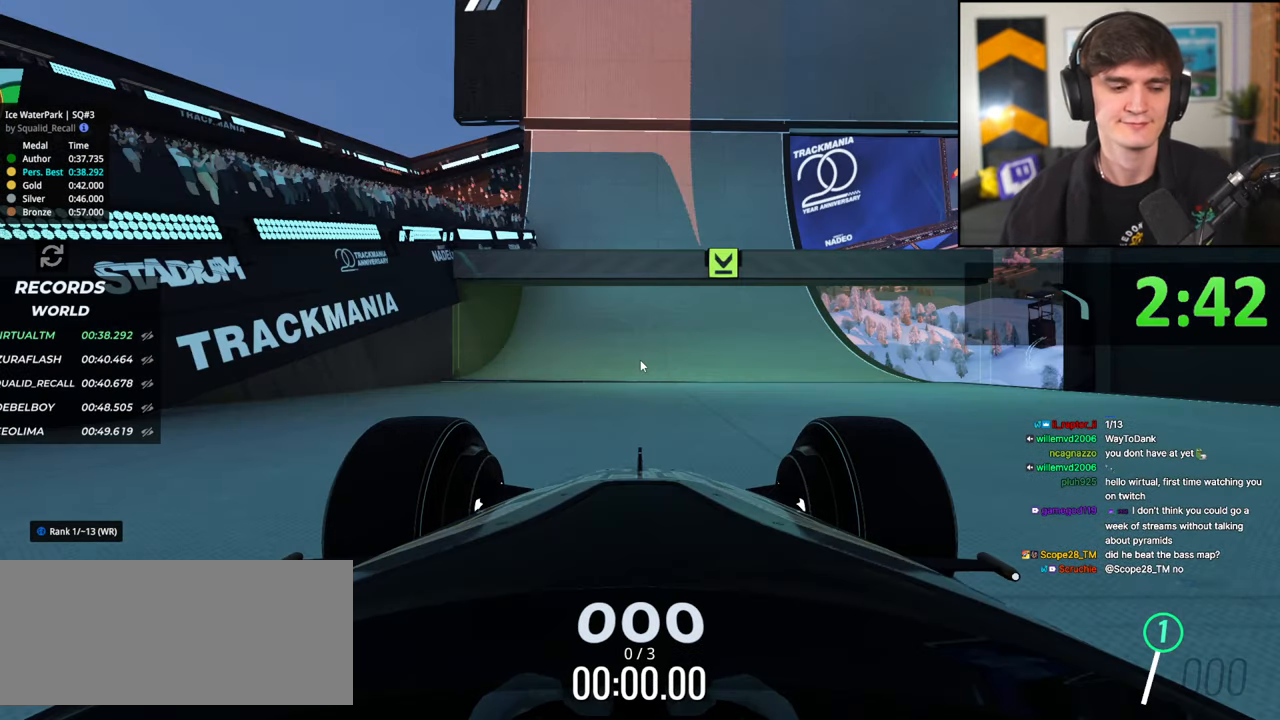
{"keys": ["up"], "events": []}
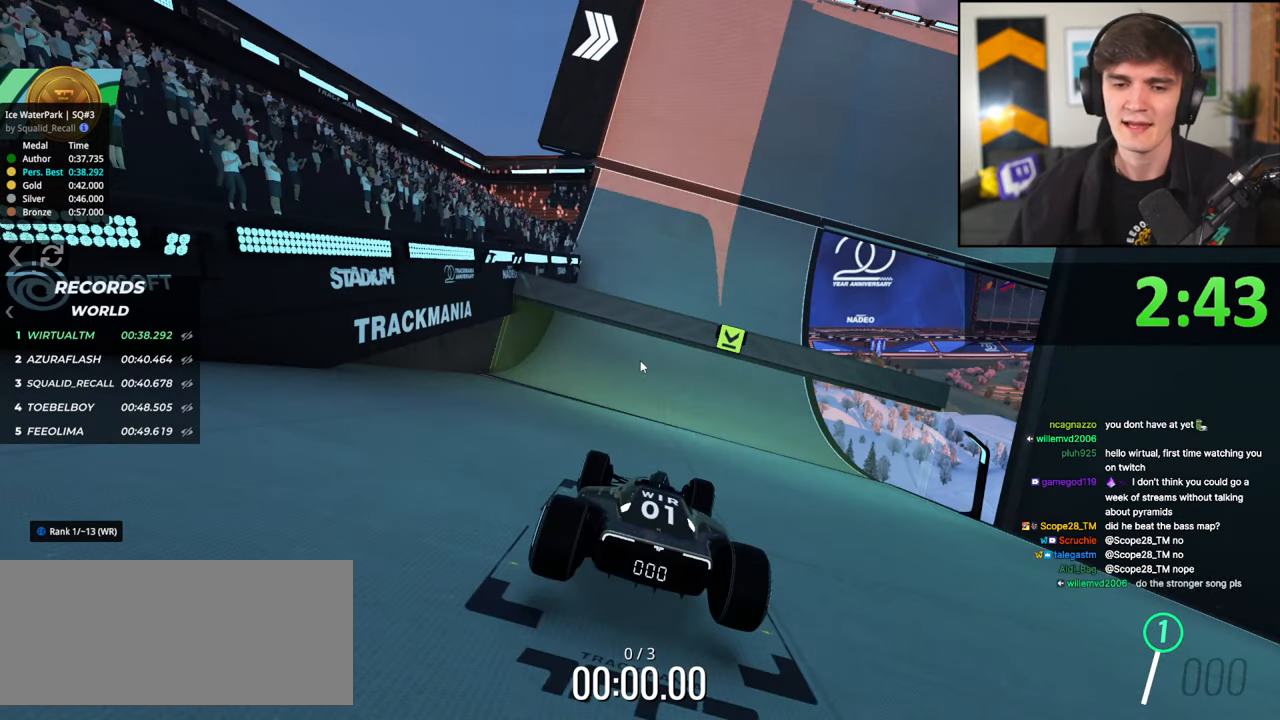
{"keys": ["up"], "events": []}
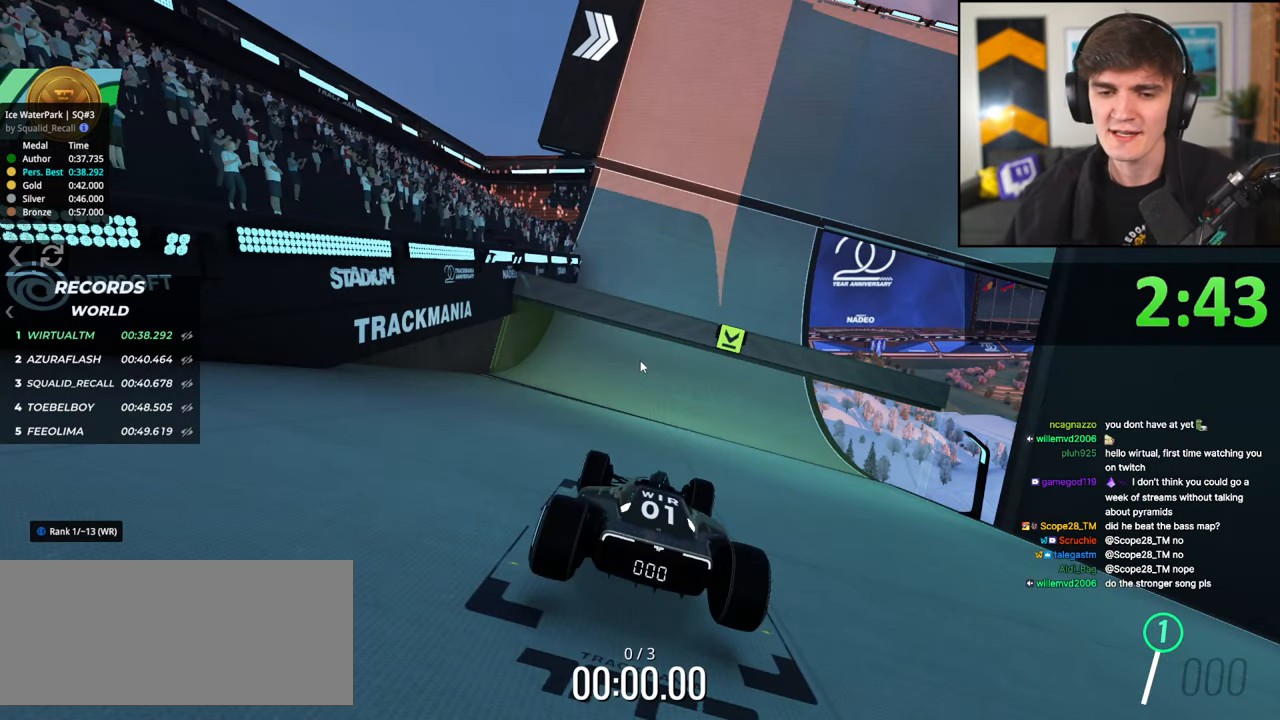
{"keys": ["up"], "events": []}
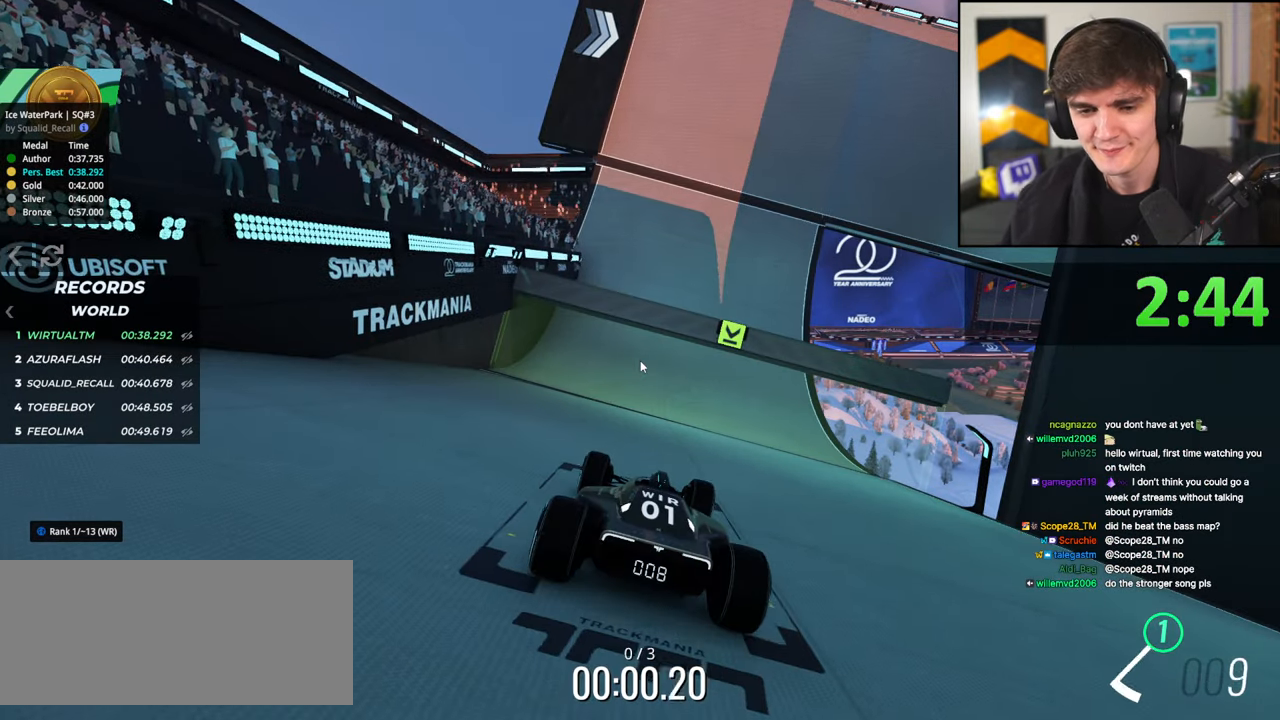
{"keys": ["up"], "events": []}
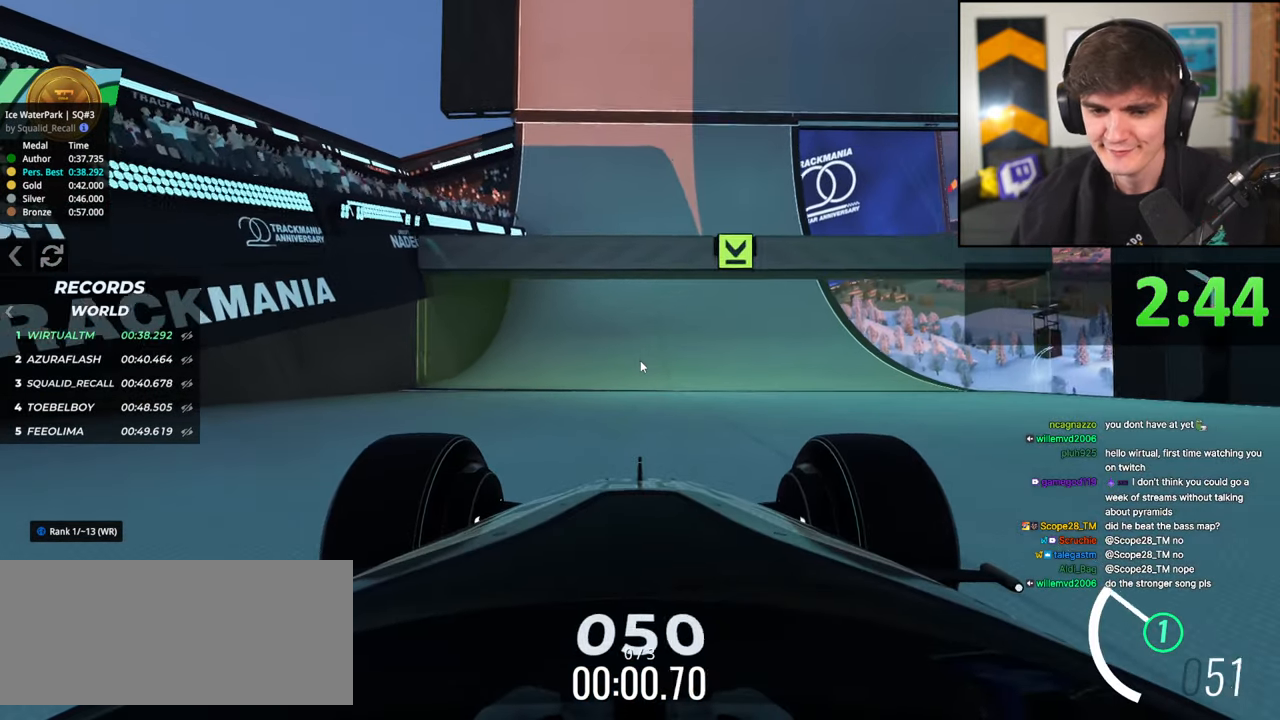
{"keys": ["up"], "events": []}
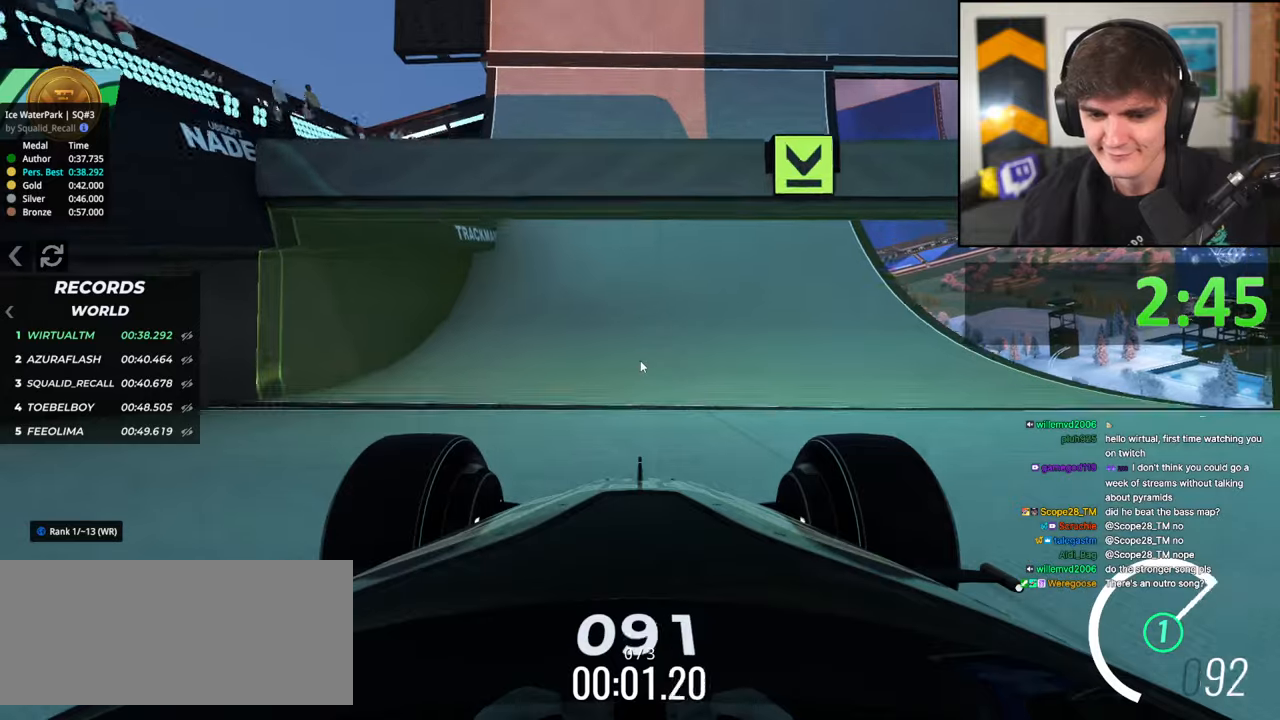
{"keys": ["right", "up"], "events": [[417, "right", "down"]]}
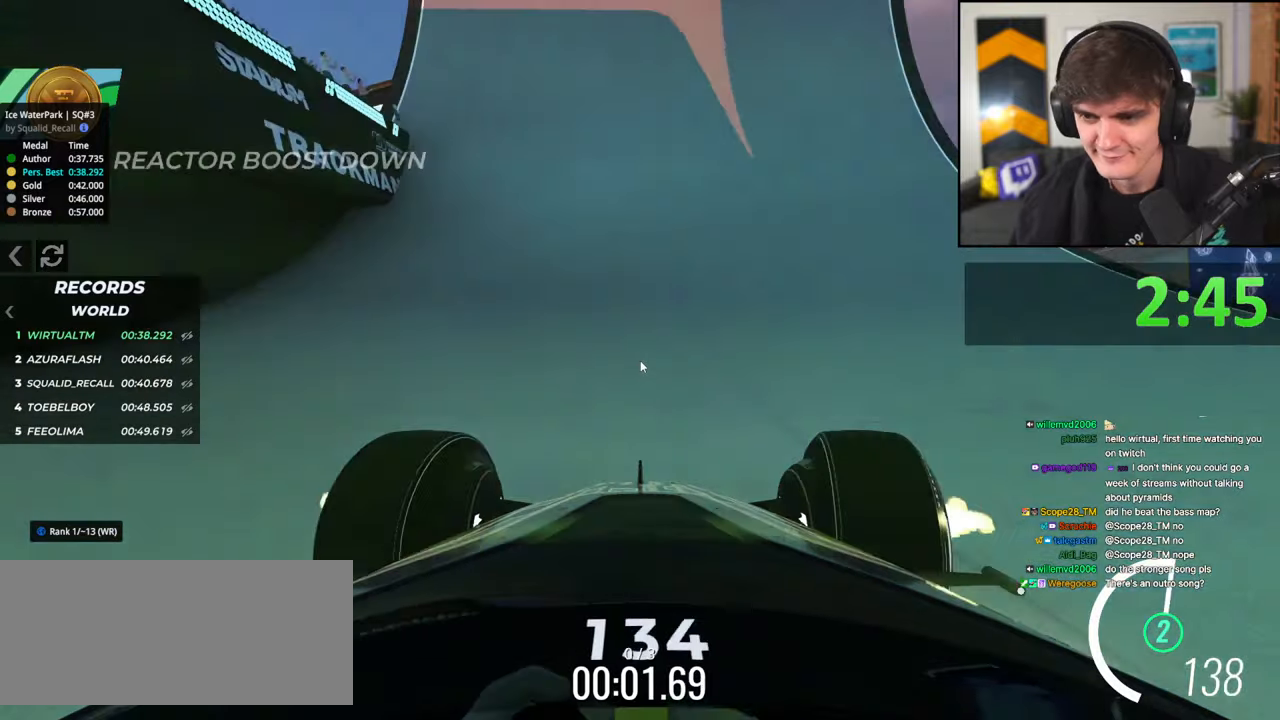
{"keys": ["right", "up"], "events": [[50, "right", "up"], [200, "right", "down"], [283, "right", "up"], [483, "right", "down"]]}
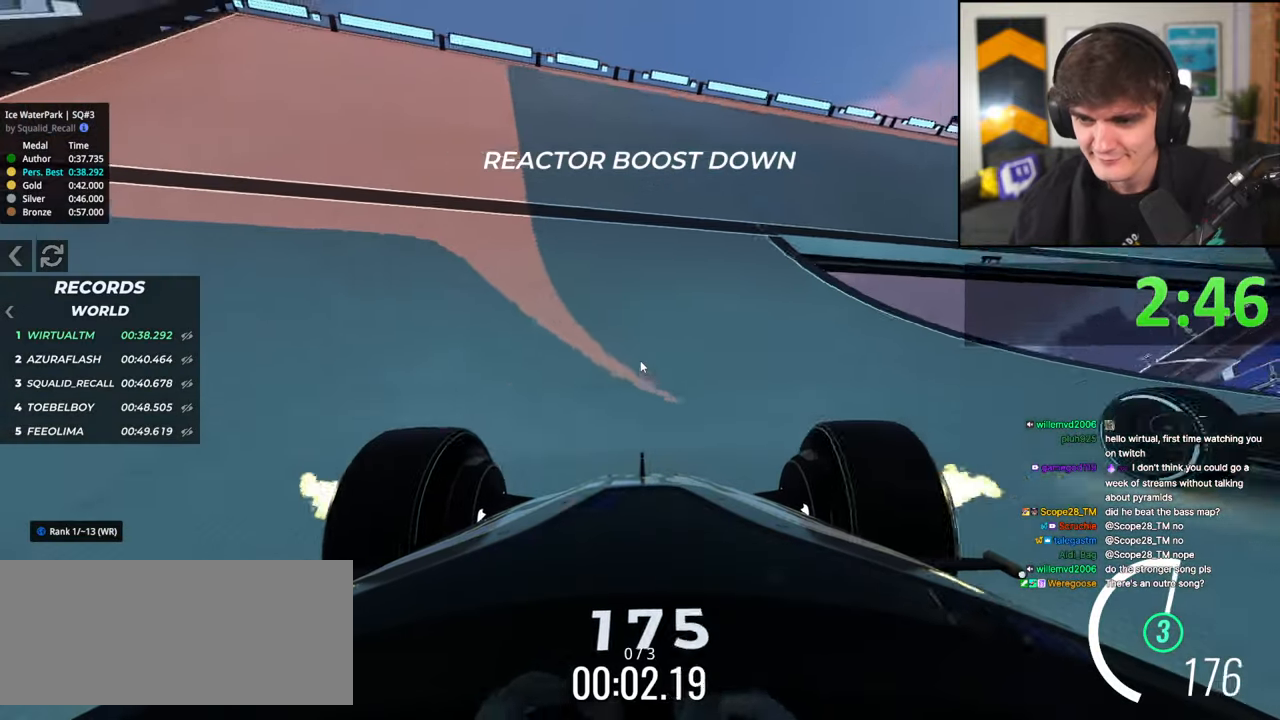
{"keys": ["right", "up"], "events": []}
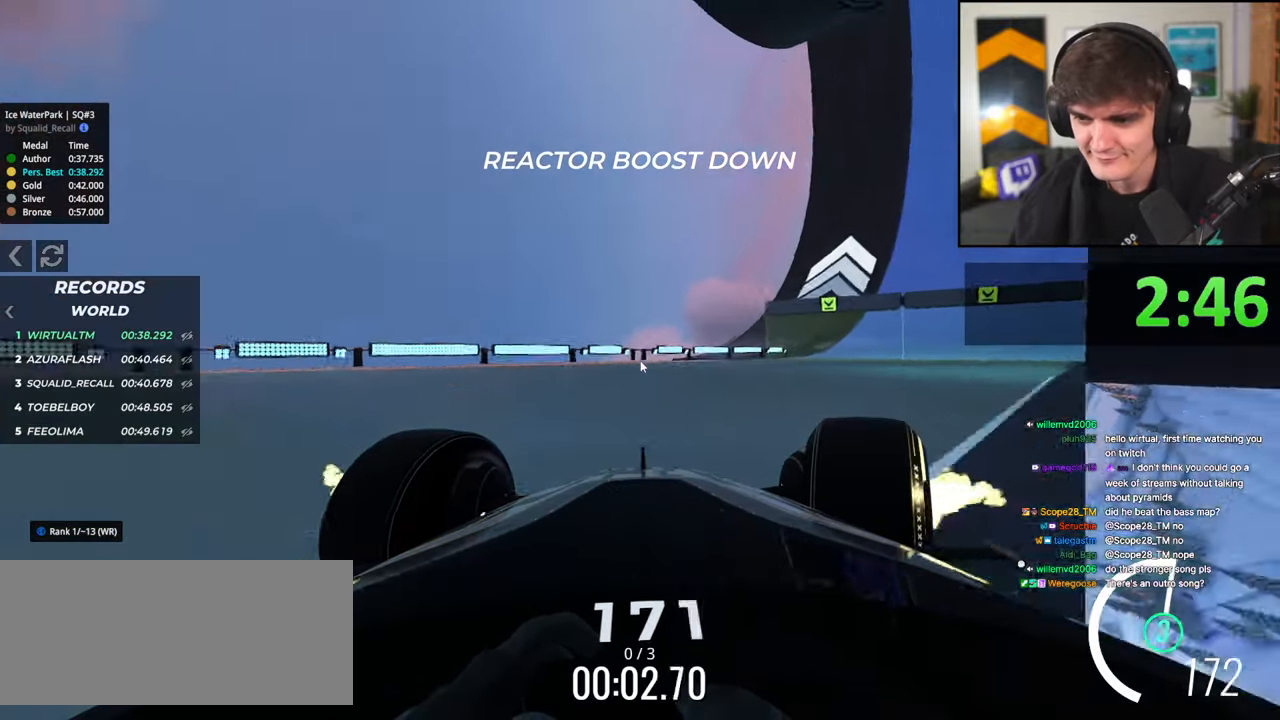
{"keys": ["right", "up"], "events": [[183, "right", "up"], [417, "right", "down"]]}
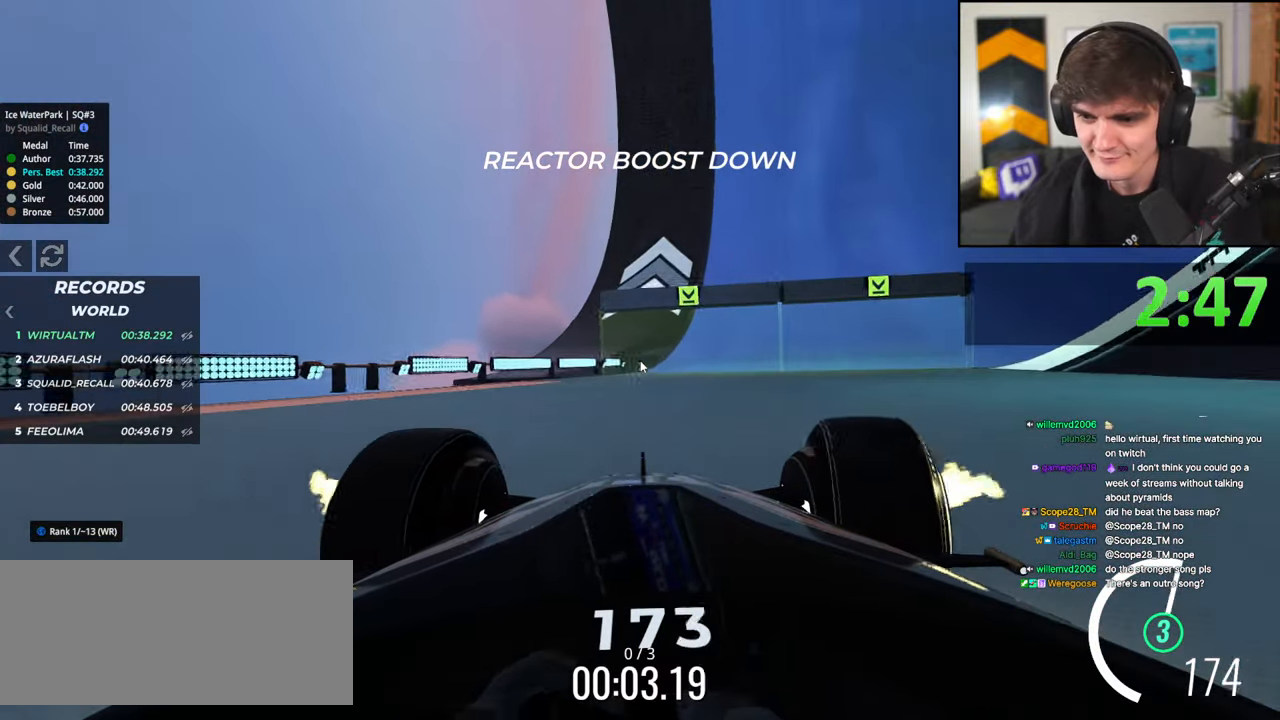
{"keys": ["right", "up"], "events": [[17, "right", "up"], [200, "right", "down"], [300, "right", "up"], [433, "right", "down"]]}
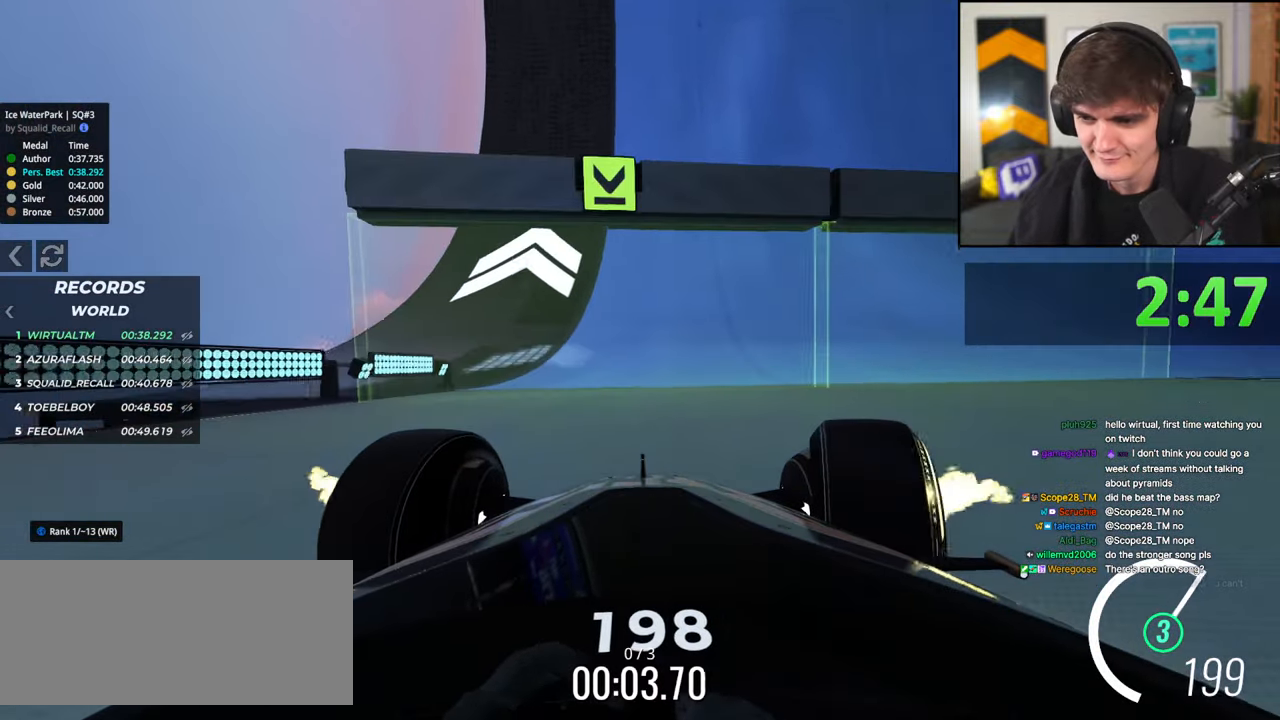
{"keys": ["up"], "events": [[17, "right", "up"], [167, "right", "down"], [217, "right", "up"]]}
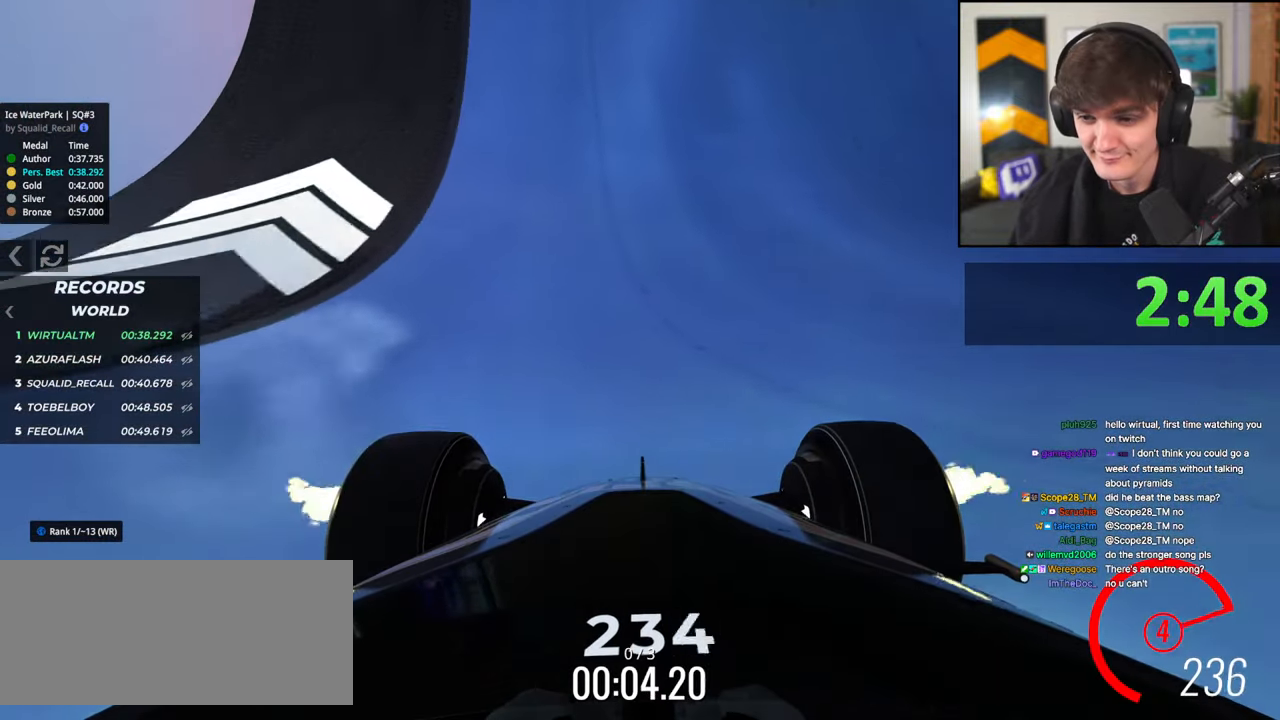
{"keys": ["up"], "events": [[133, "right", "down"], [233, "right", "up"]]}
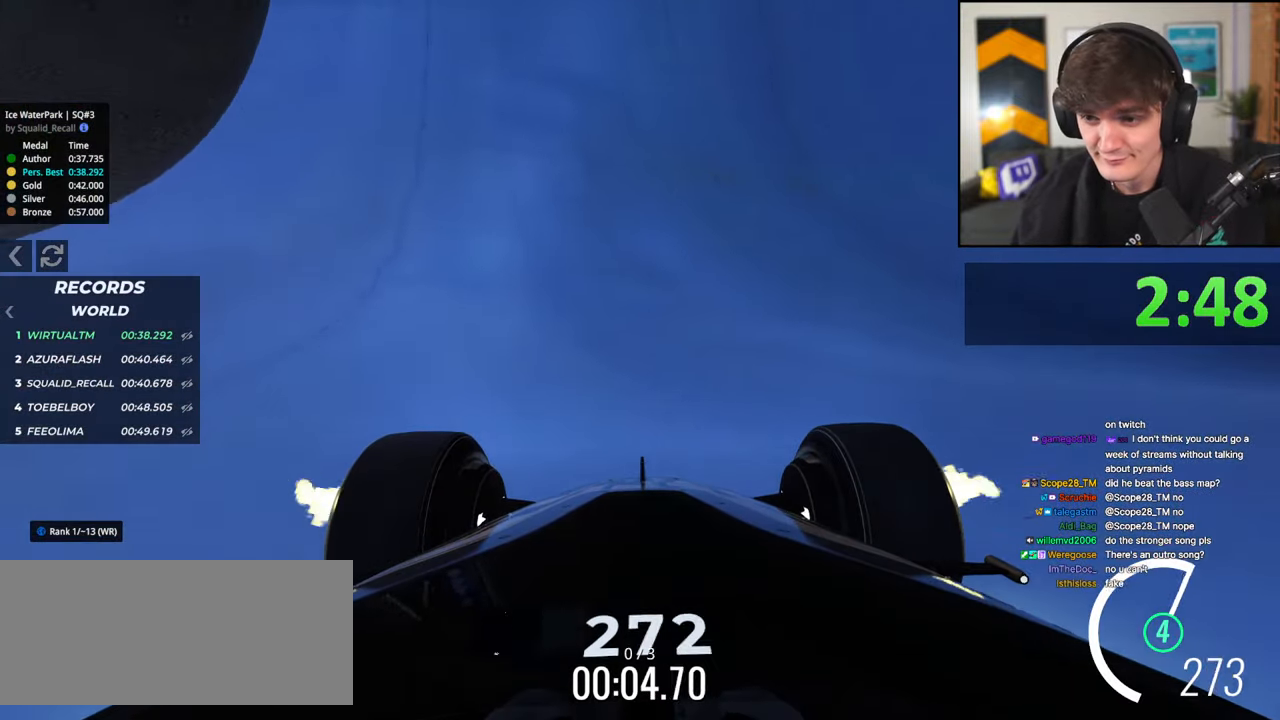
{"keys": ["up"], "events": []}
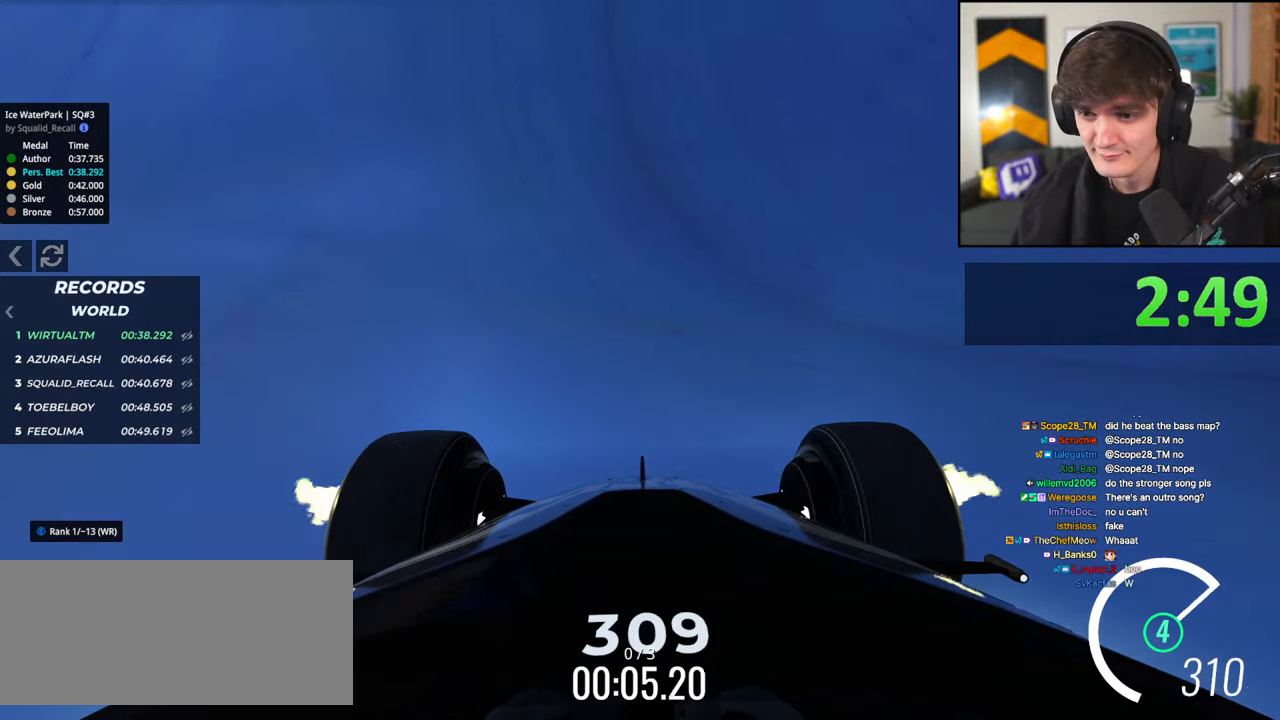
{"keys": ["right", "up"], "events": [[400, "right", "down"]]}
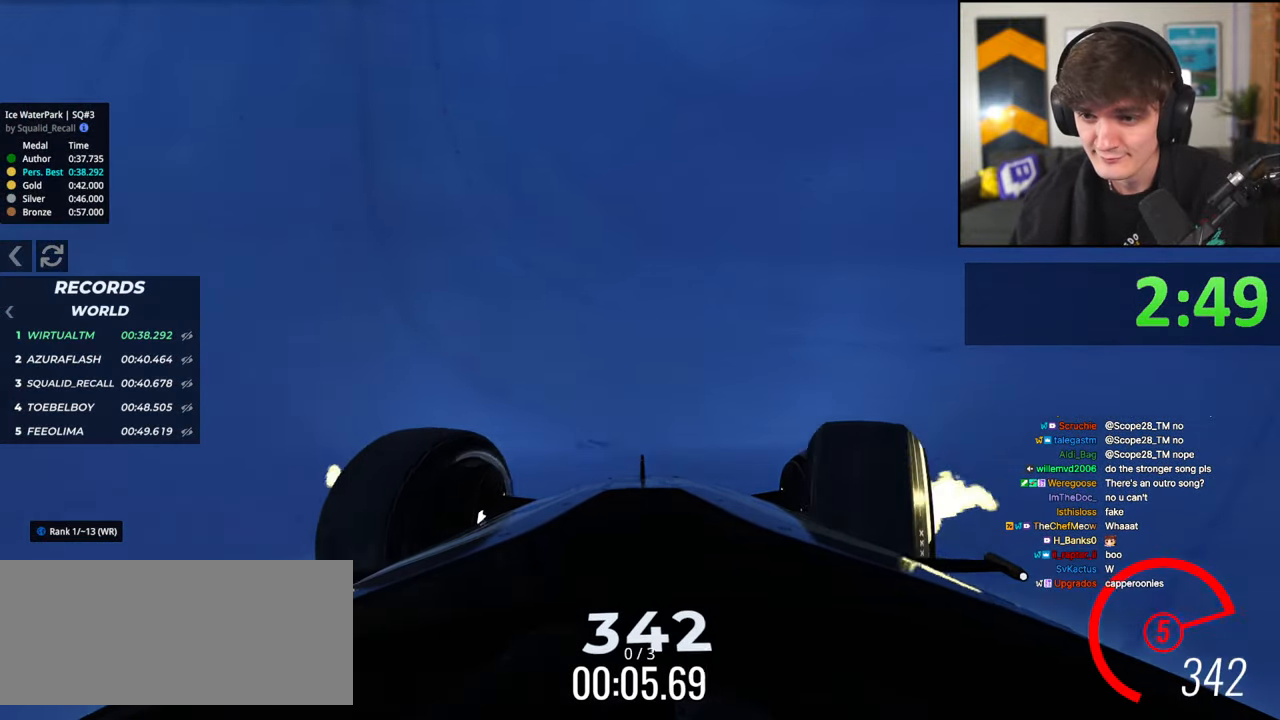
{"keys": ["right", "up"], "events": [[33, "right", "up"], [183, "right", "down"], [317, "right", "up"], [417, "right", "down"]]}
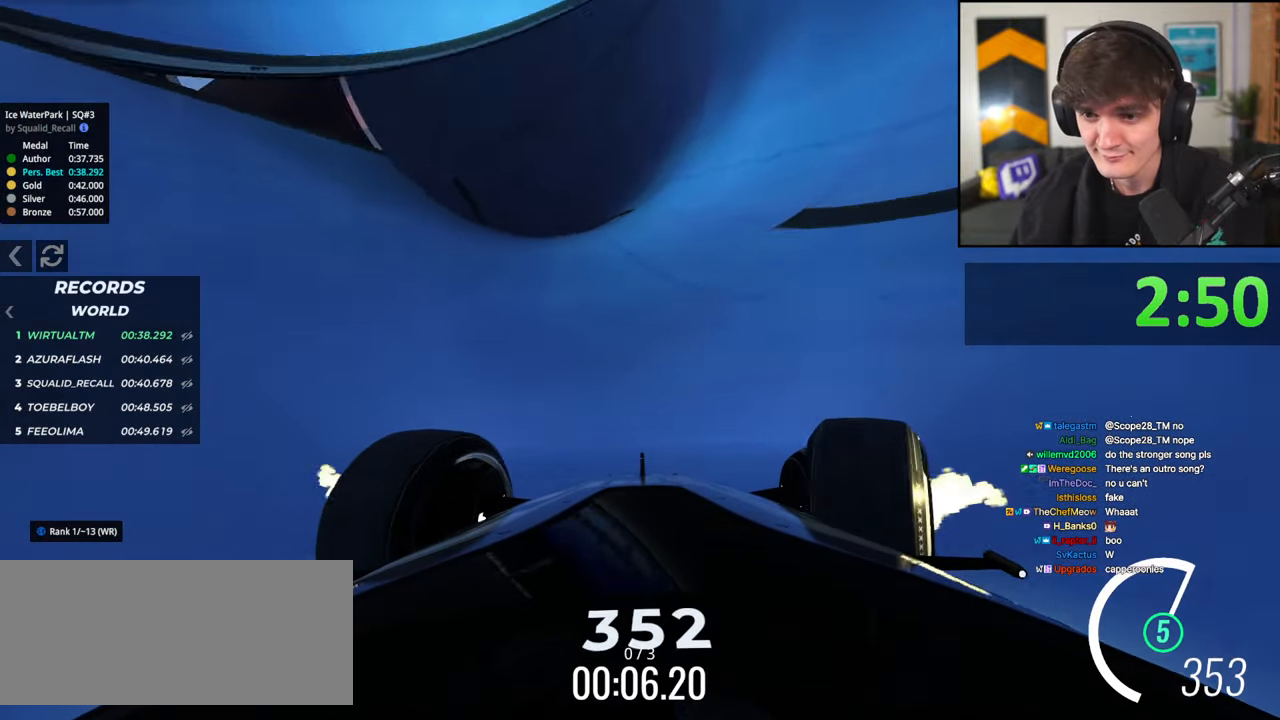
{"keys": ["left", "up"], "events": [[50, "right", "up"], [150, "left", "down"], [233, "left", "up"], [433, "left", "down"]]}
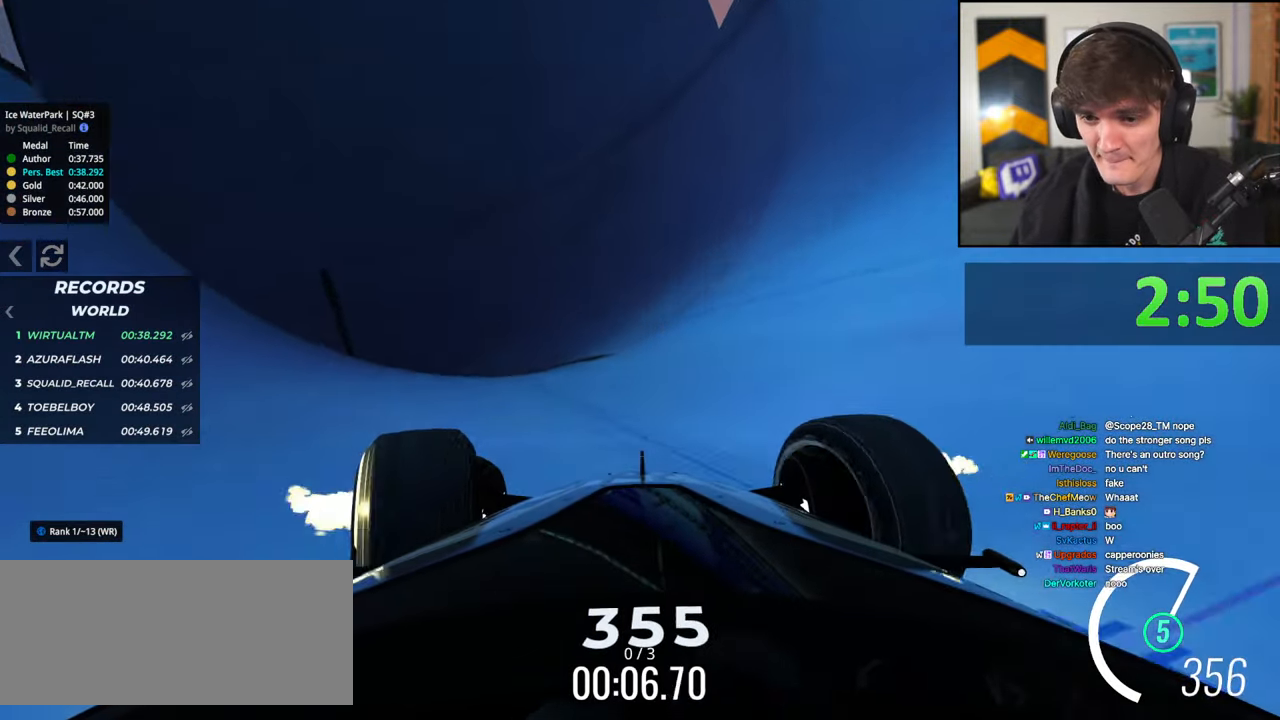
{"keys": ["up"], "events": [[17, "left", "up"], [300, "left", "down"], [400, "left", "up"]]}
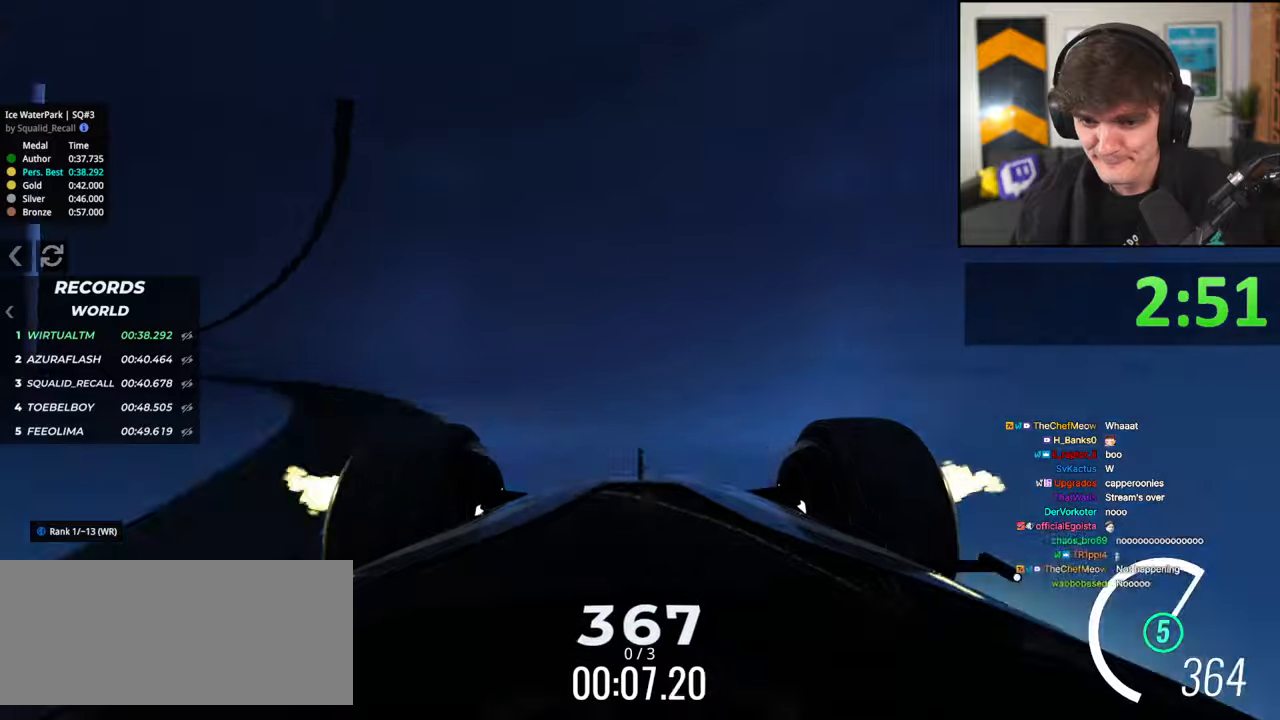
{"keys": ["right", "up"], "events": [[183, "right", "down"]]}
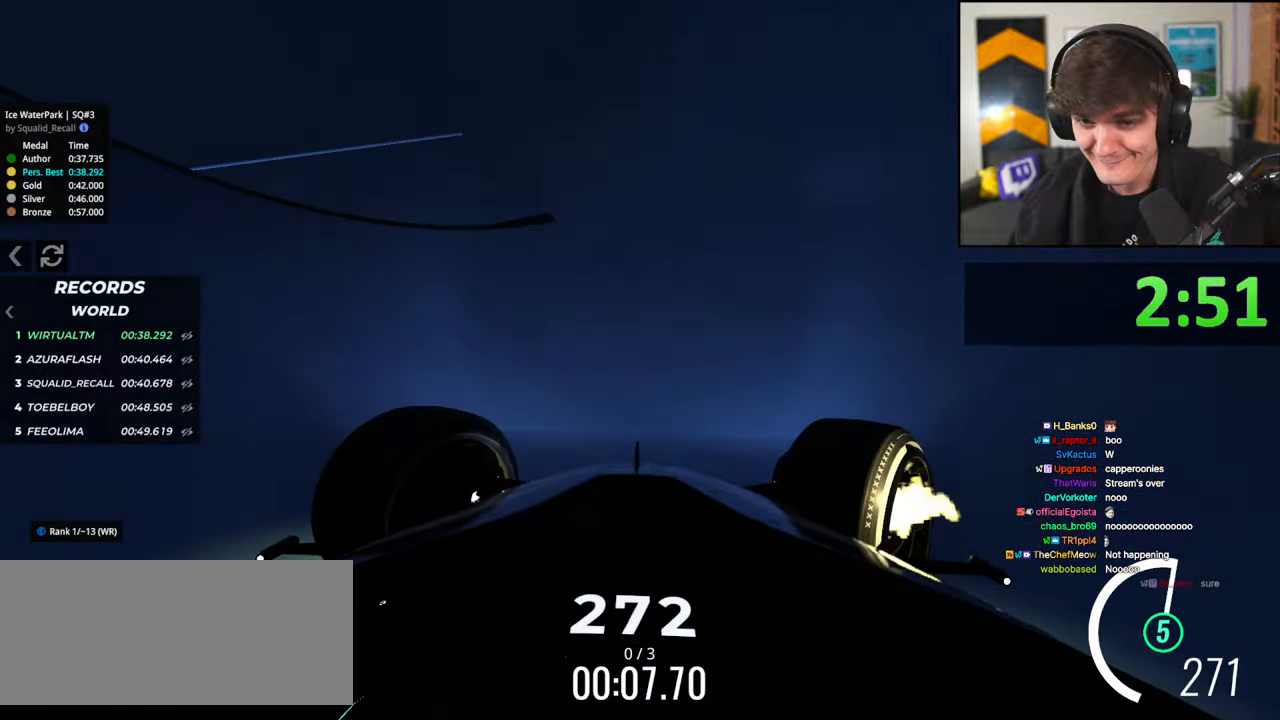
{"keys": ["right", "up"], "events": [[200, "right", "up"], [250, "right", "down"]]}
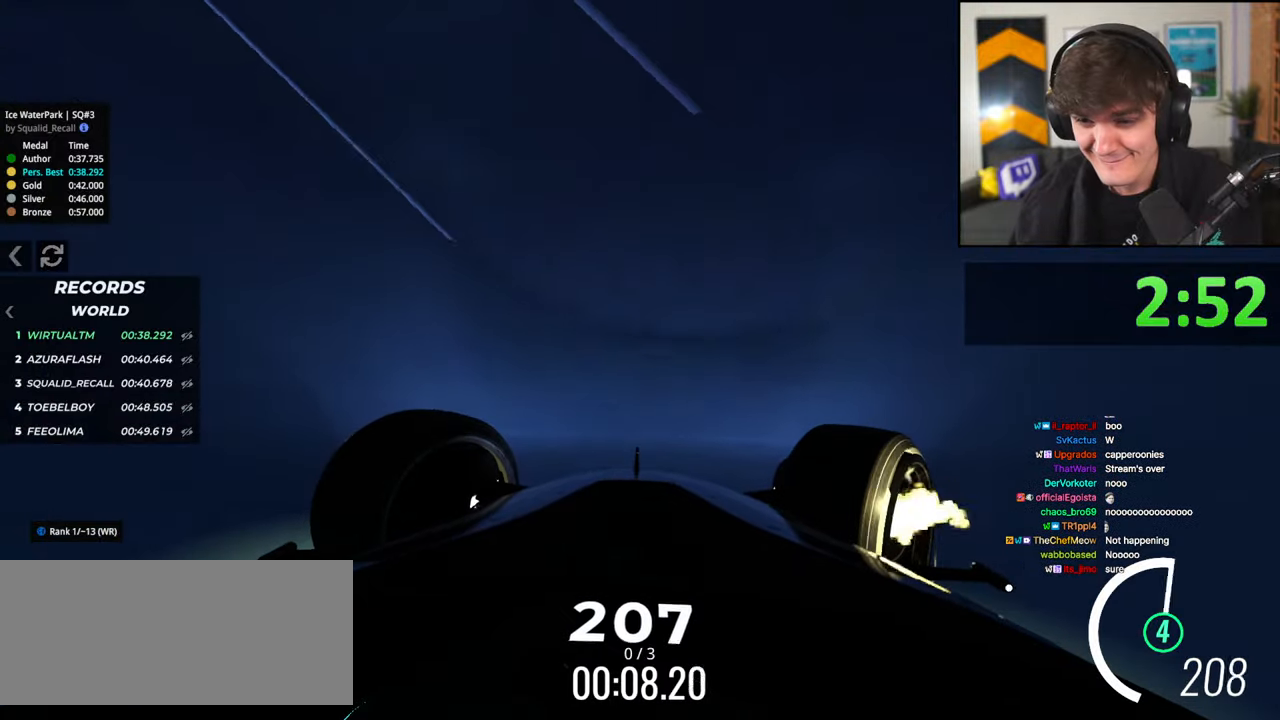
{"keys": ["up"], "events": [[117, "right", "up"], [250, "left", "down"], [450, "left", "up"]]}
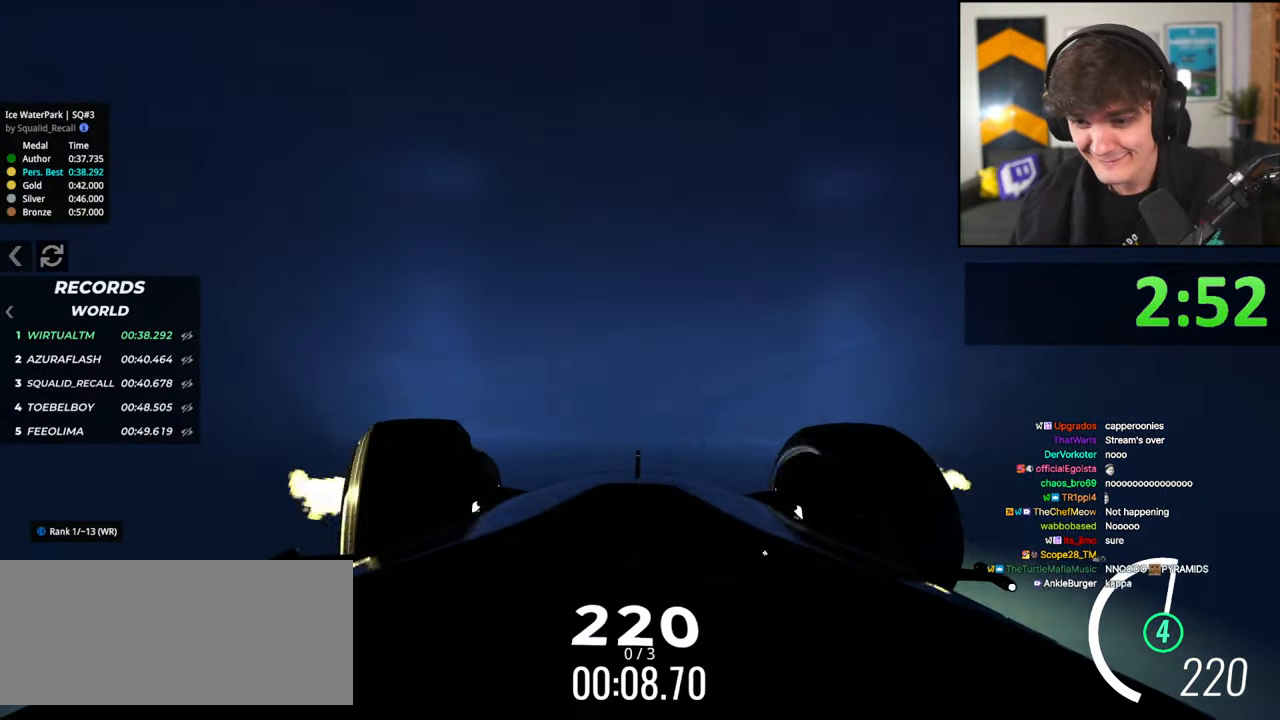
{"keys": ["right", "up"], "events": [[133, "left", "down"], [233, "left", "up"], [317, "right", "down"]]}
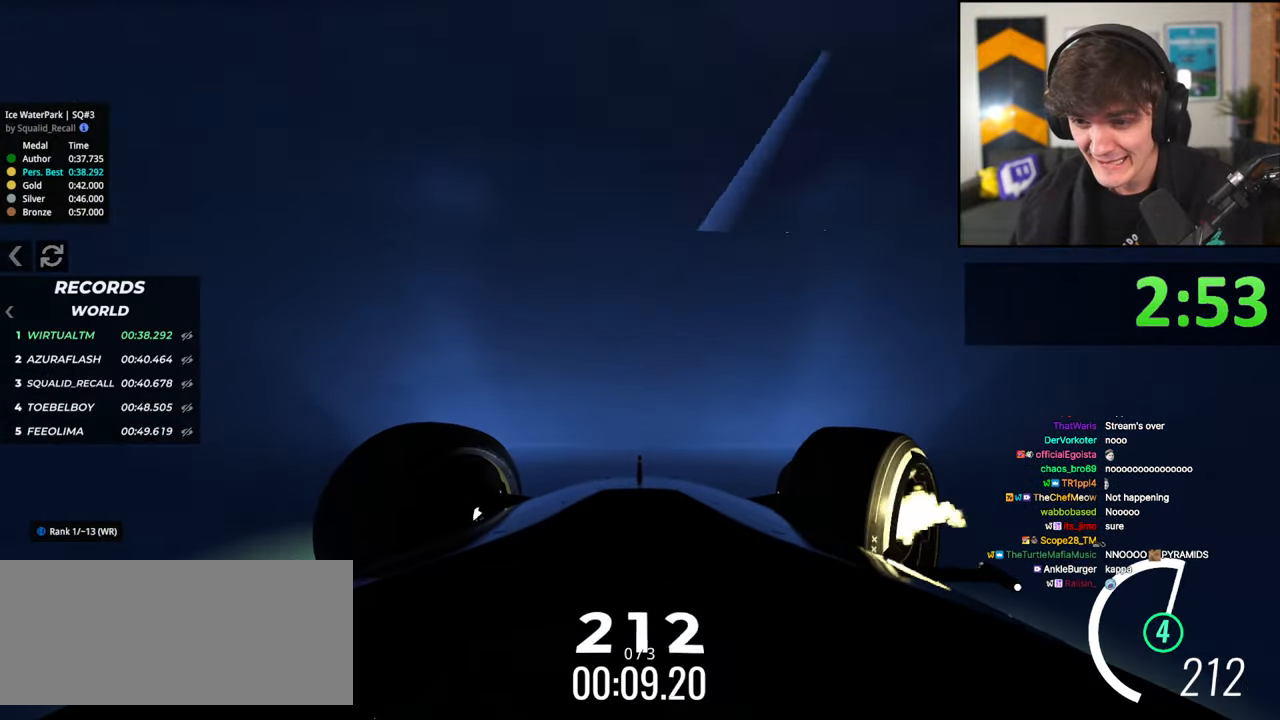
{"keys": ["up"], "events": [[200, "right", "up"], [283, "right", "down"], [483, "right", "up"]]}
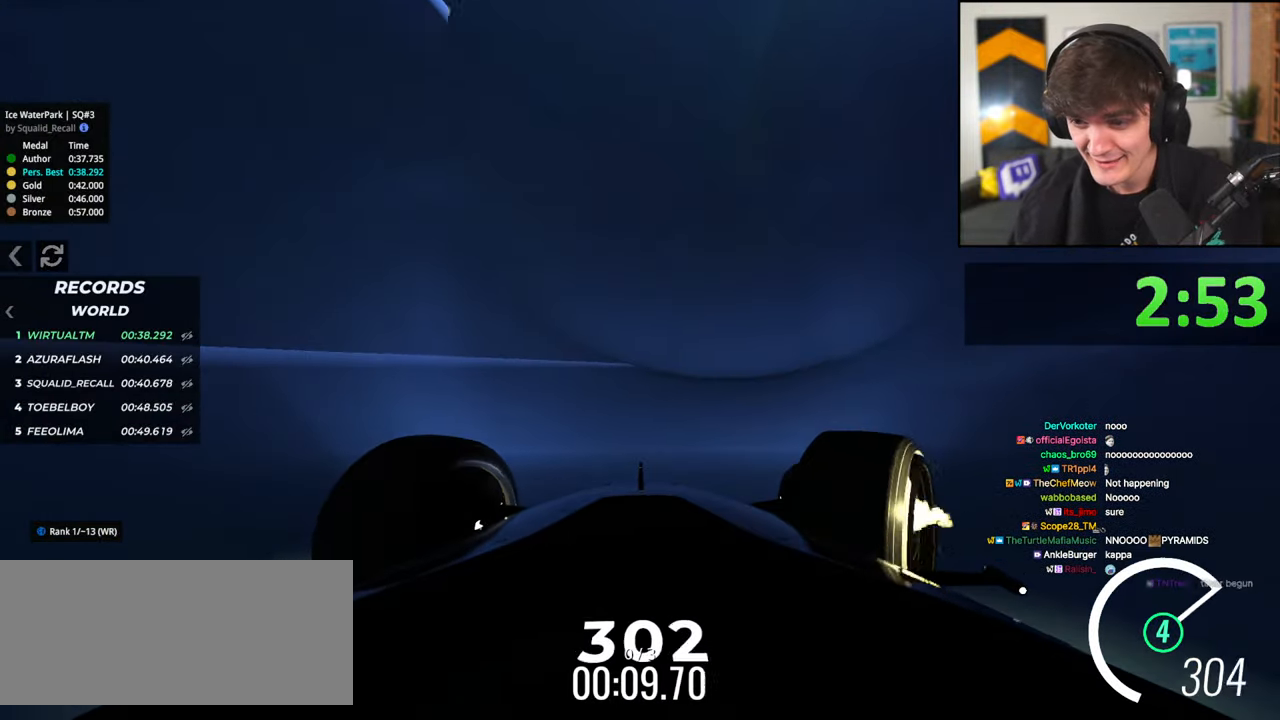
{"keys": ["up"], "events": [[67, "left", "down"], [300, "left", "up"], [350, "left", "down"], [500, "left", "up"]]}
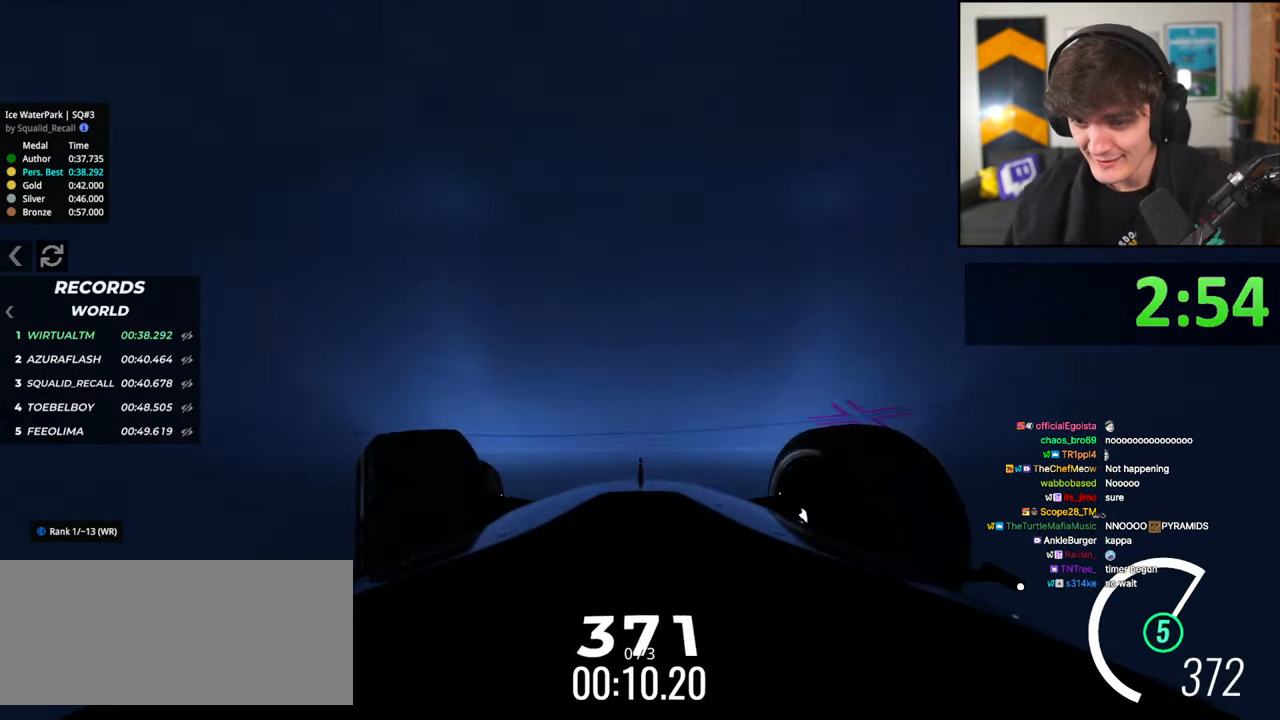
{"keys": ["up"], "events": [[83, "left", "down"], [233, "left", "up"], [317, "left", "down"], [467, "left", "up"]]}
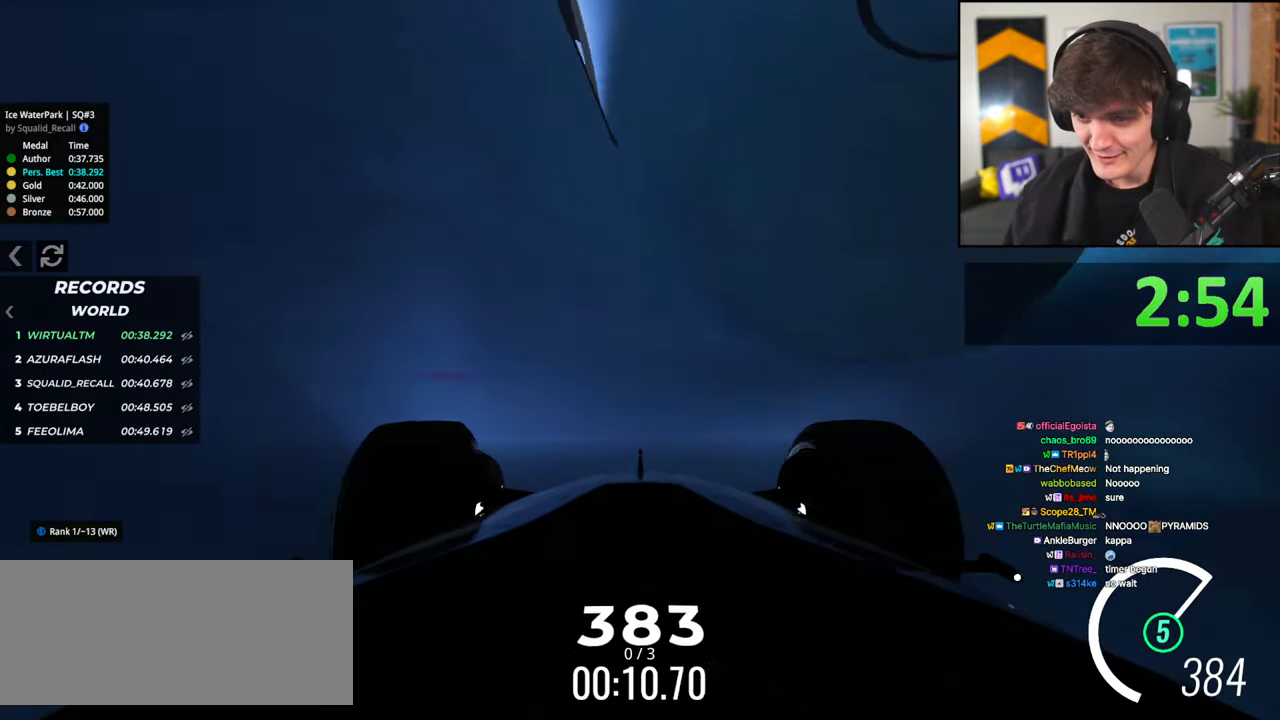
{"keys": ["right", "up"], "events": [[50, "right", "down"], [200, "right", "up"], [383, "right", "down"]]}
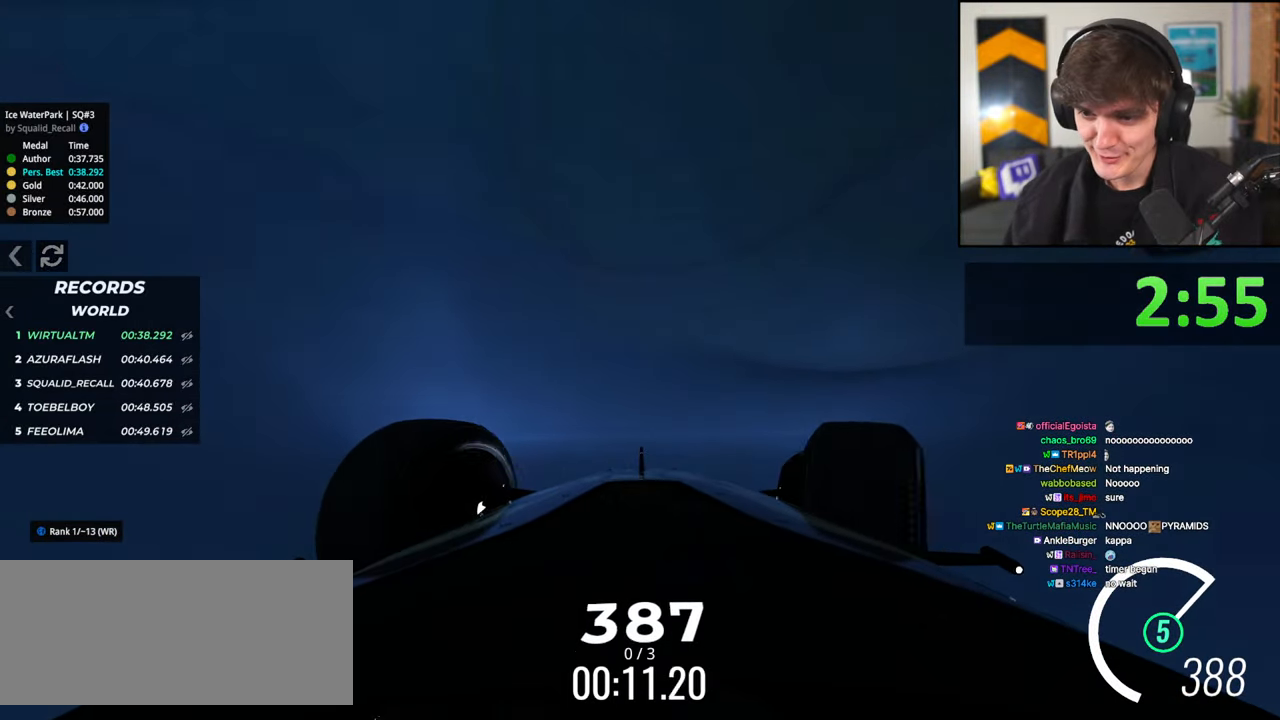
{"keys": ["up"], "events": [[67, "right", "up"], [267, "right", "down"], [450, "right", "up"]]}
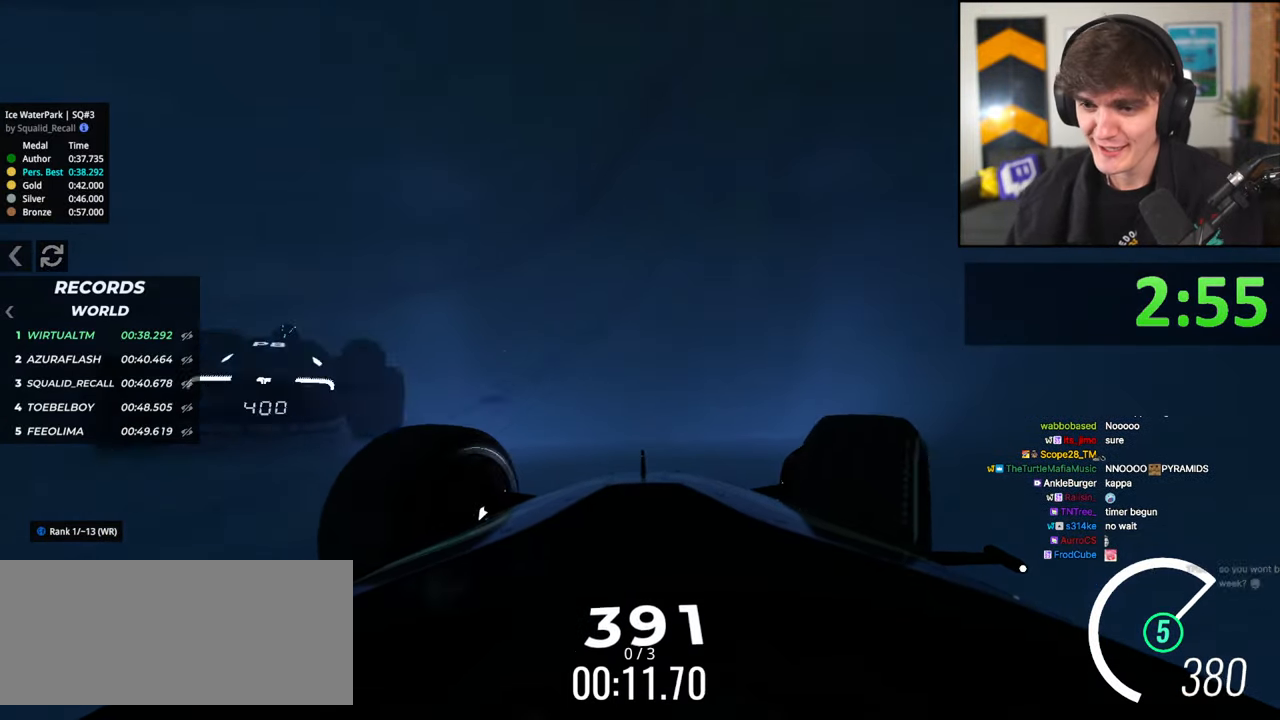
{"keys": ["left", "up"], "events": [[367, "left", "down"]]}
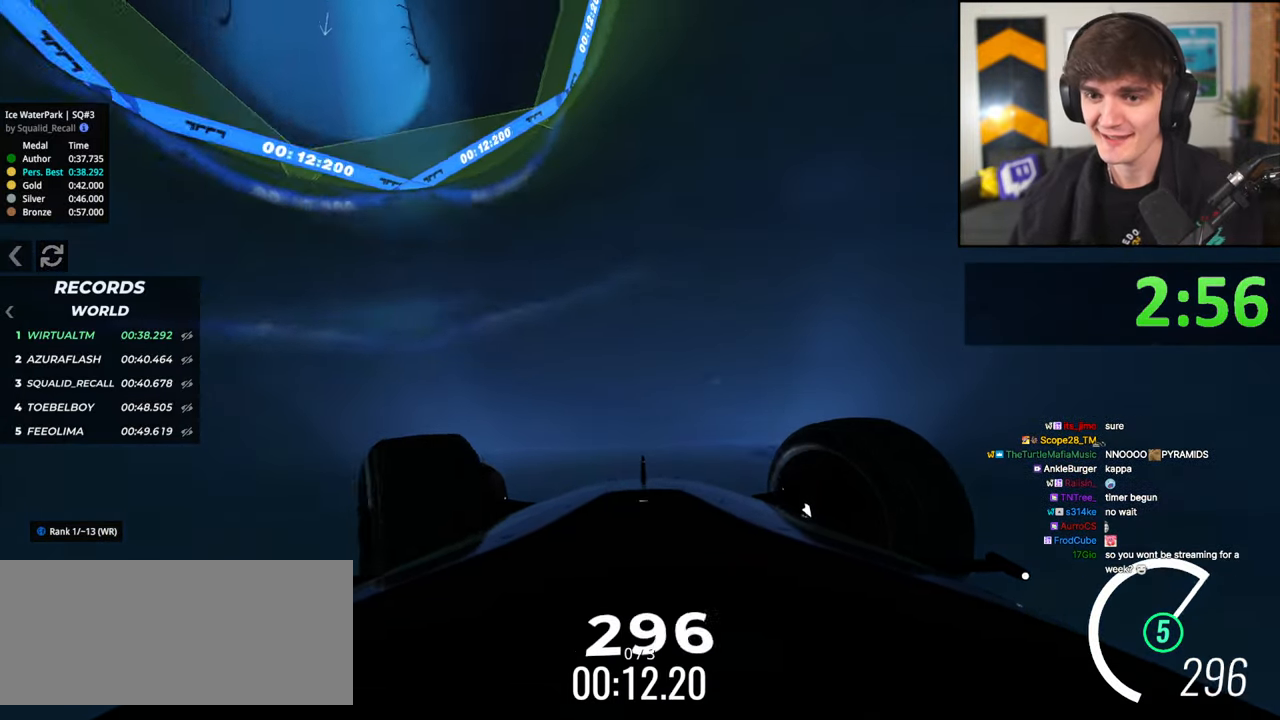
{"keys": ["left", "up"], "events": [[100, "left", "up"], [283, "left", "down"]]}
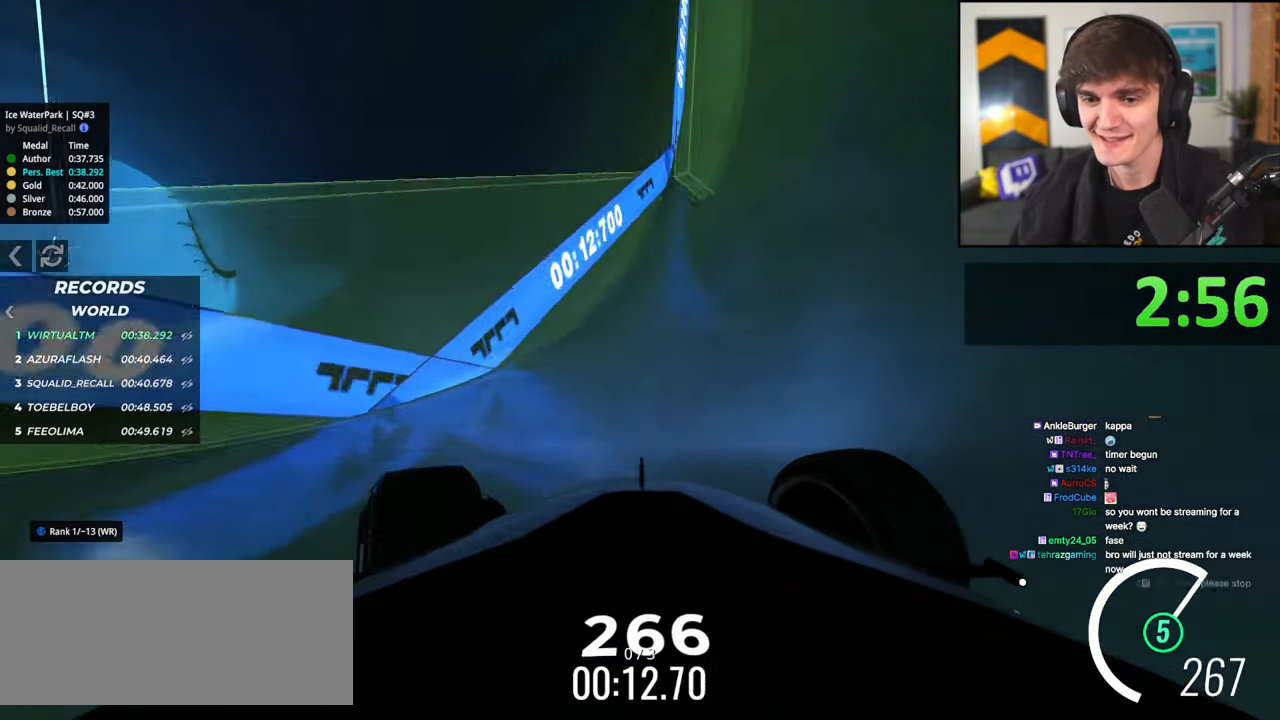
{"keys": ["left"], "events": [[250, "up", "up"]]}
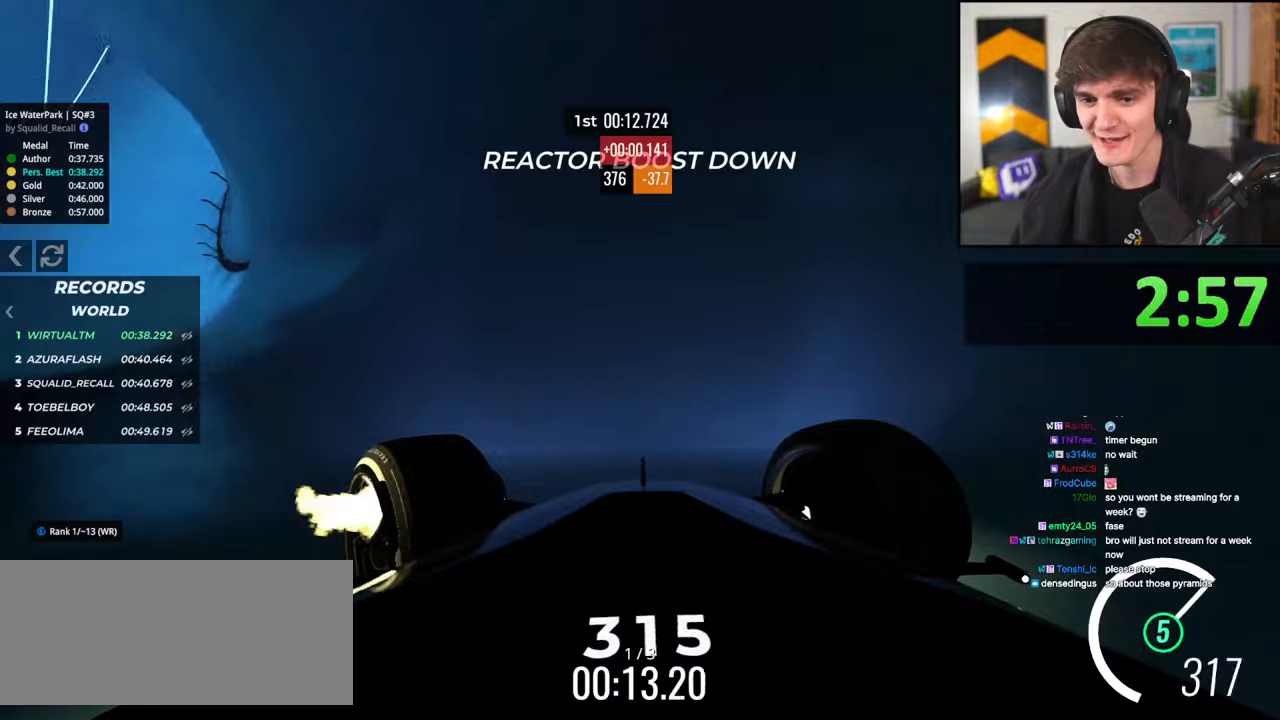
{"keys": ["down", "left"], "events": [[267, "down", "down"]]}